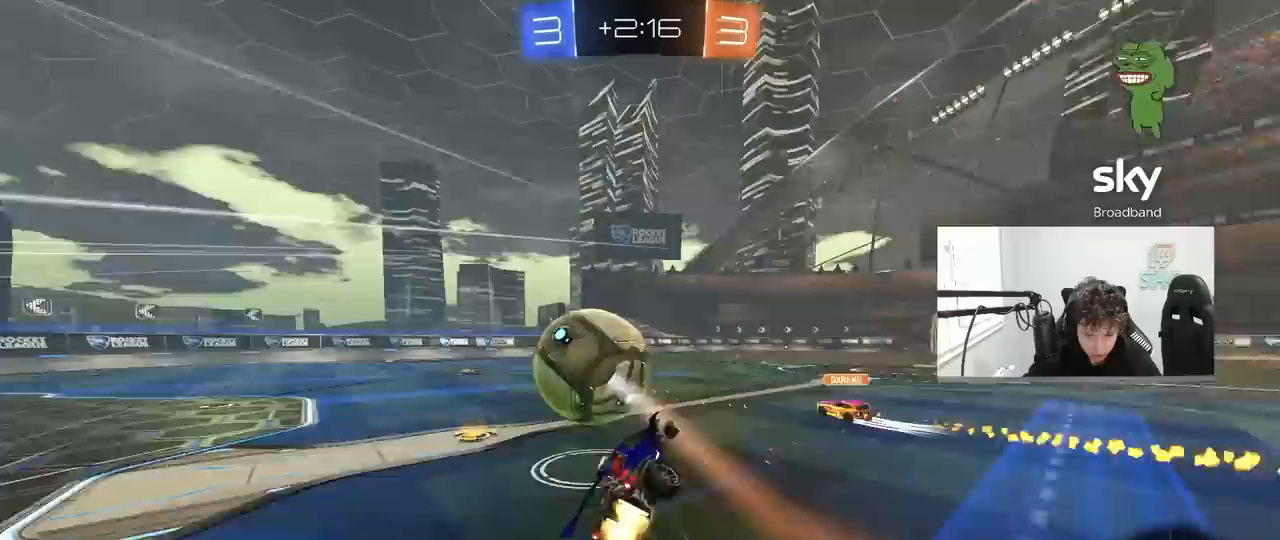
Gameplay with keyboard and mouse; each line is a JSON object with the keys and mouse buttons held at the frame after it. "events" lists presses ("down") and releases ("up") of "1", "2", "3", "4", "5", "a", "alt", "c", "caps_lock", "ctrl", "d", "e", "f", "g", "q", "r", "s", "shift", "space", "t", "tab", "v", "w", "x", "z", "mouse_left", "mouse_wheel" and "mouse_right" between this image and that frame as [ms after this image, input, new state], when the widget could be followed in between. "mouse_left", "mouse_wheel", "mouse_right" = the "left", "wheel", "right" buttons of the "mouse" list. No other keys are recorded. "wheel" means that the mouse wheel is clicked or scrolled. "mouse_move" is the direction in which the mouse moves at that frame (one of eight, or "still"), when it could be read.
{"keys": ["a", "shift"], "mouse": [], "mouse_move": "still", "events": [[100, "mouse_right", "up"], [100, "x", "down"], [200, "mouse_left", "up"], [200, "x", "up"], [433, "s", "up"]]}
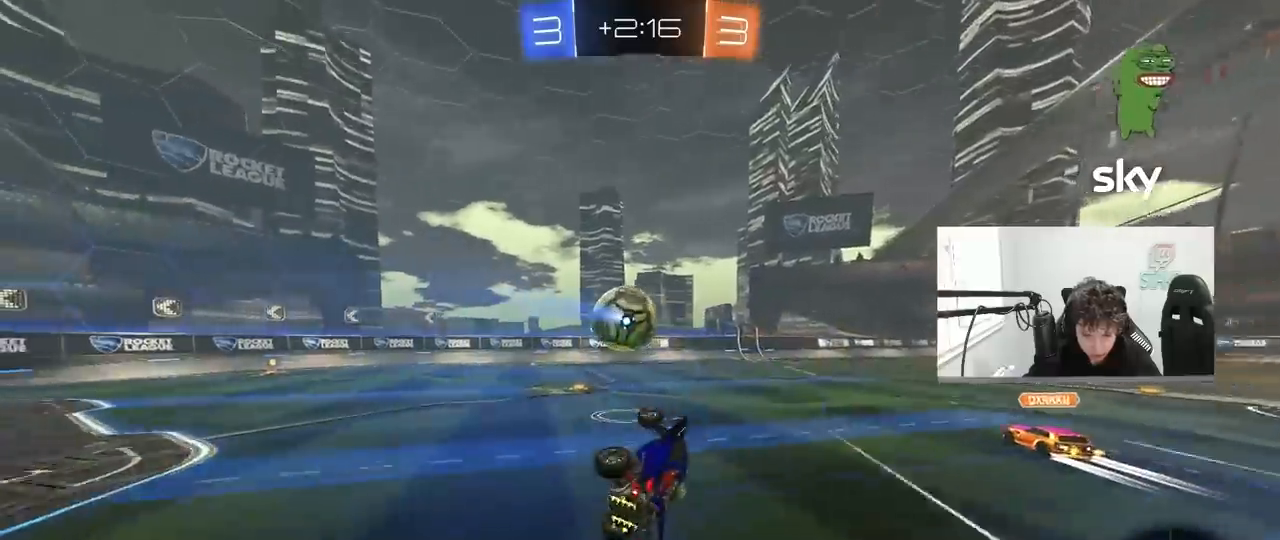
{"keys": ["a", "w"], "mouse": [], "mouse_move": "still", "events": [[17, "s", "down"], [167, "shift", "up"], [217, "a", "up"], [217, "s", "up"], [250, "d", "down"], [300, "d", "up"], [400, "w", "down"], [500, "a", "down"]]}
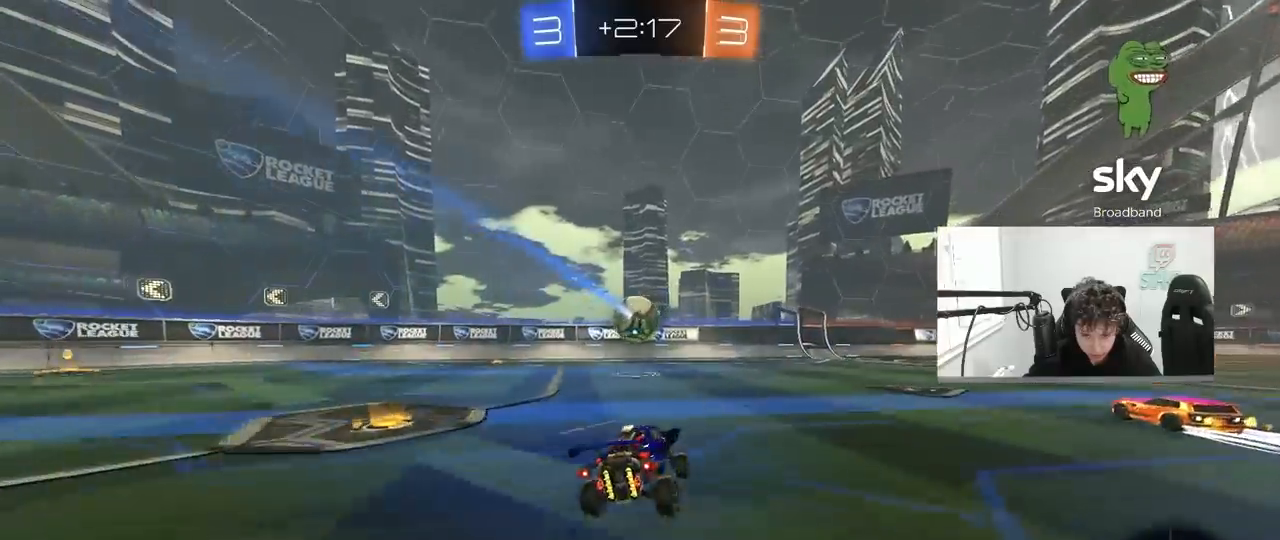
{"keys": ["w"], "mouse": [], "mouse_move": "still", "events": [[133, "a", "up"]]}
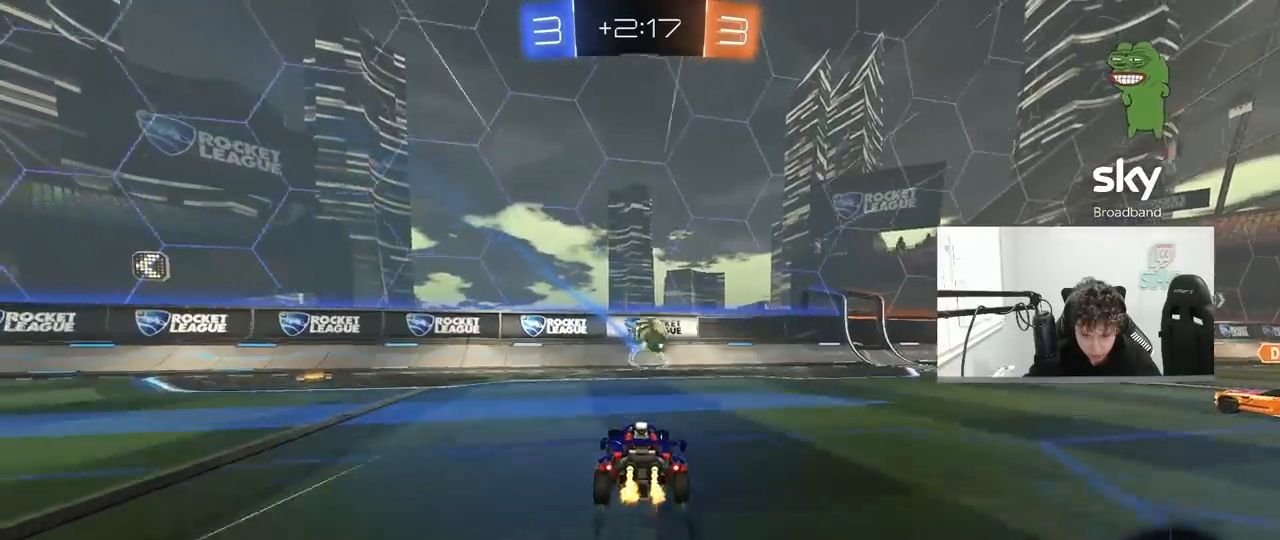
{"keys": ["w"], "mouse": [], "mouse_move": "still", "events": [[17, "mouse_left", "down"], [200, "mouse_left", "up"]]}
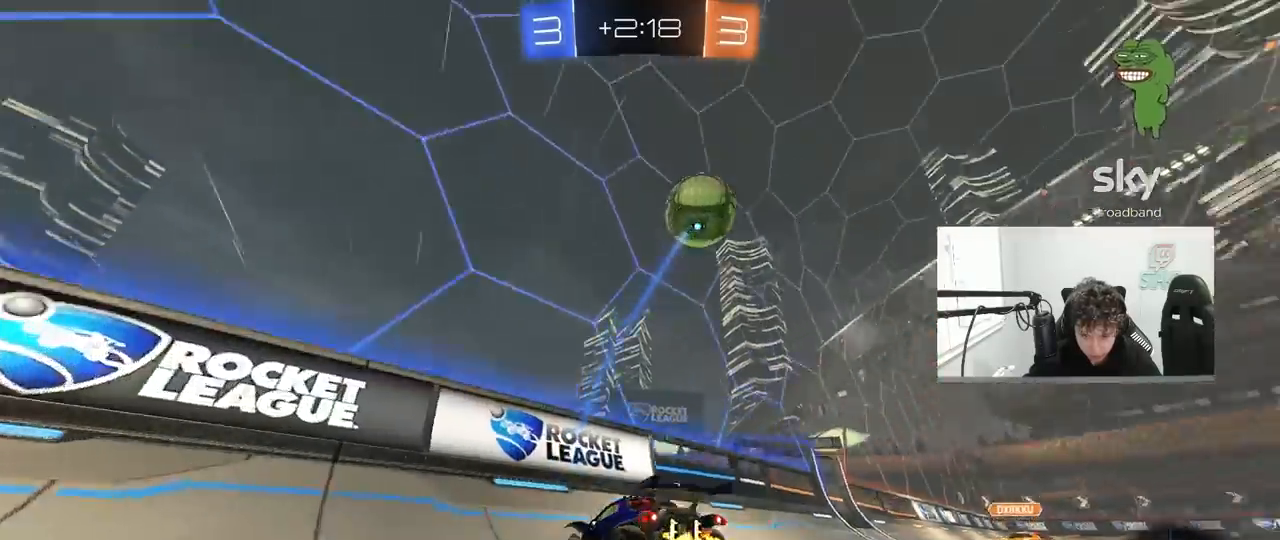
{"keys": ["w"], "mouse": [], "mouse_move": "still", "events": [[83, "d", "down"], [267, "d", "up"], [400, "d", "down"], [483, "d", "up"]]}
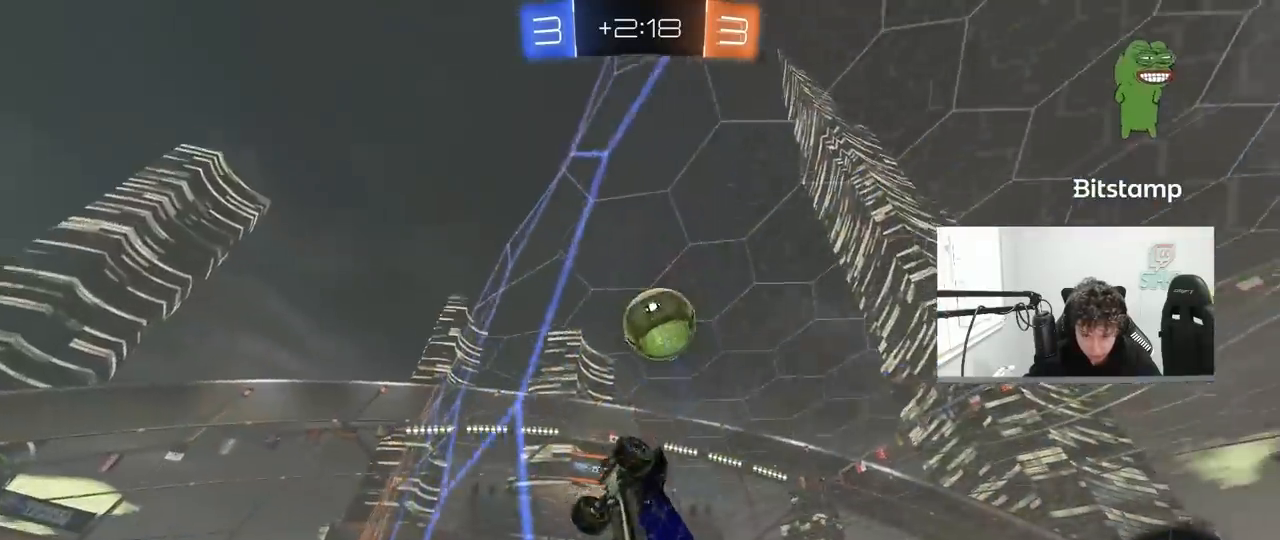
{"keys": ["s"], "mouse": [], "mouse_move": "still", "events": [[233, "d", "down"], [267, "d", "up"], [417, "d", "down"], [417, "w", "up"], [467, "d", "up"], [467, "s", "down"]]}
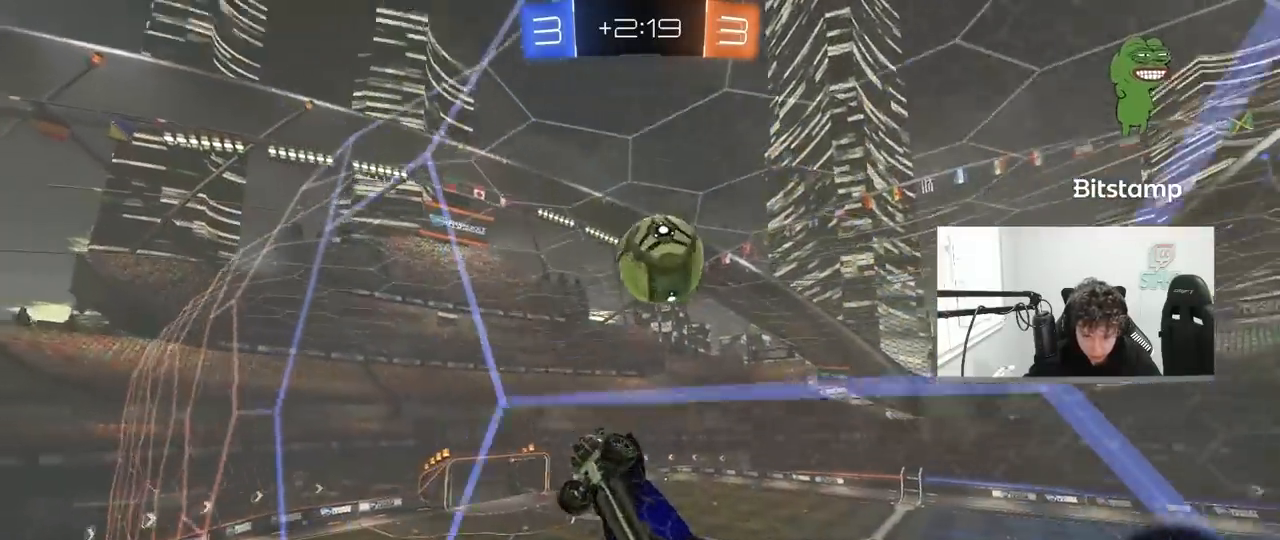
{"keys": ["d", "s"], "mouse": ["right"], "mouse_move": "down-left", "events": [[100, "d", "down"], [100, "s", "up"], [250, "d", "up"], [250, "w", "down"], [283, "mouse_right", "down"], [333, "w", "up"], [383, "d", "down"], [383, "s", "down"]]}
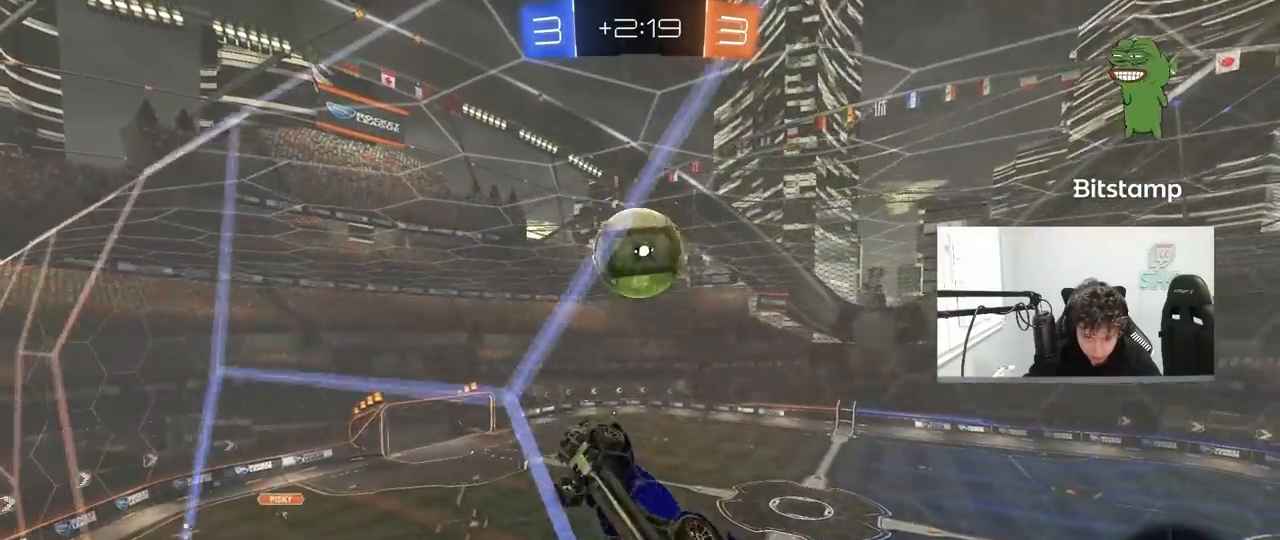
{"keys": ["w"], "mouse": ["left"], "mouse_move": "still", "events": [[67, "a", "down"], [117, "d", "up"], [117, "mouse_right", "up"], [117, "shift", "down"], [167, "mouse_left", "down"], [167, "s", "up"], [267, "w", "down"], [300, "d", "down"], [350, "shift", "up"], [400, "d", "up"], [400, "w", "up"], [450, "w", "down"], [500, "a", "up"]]}
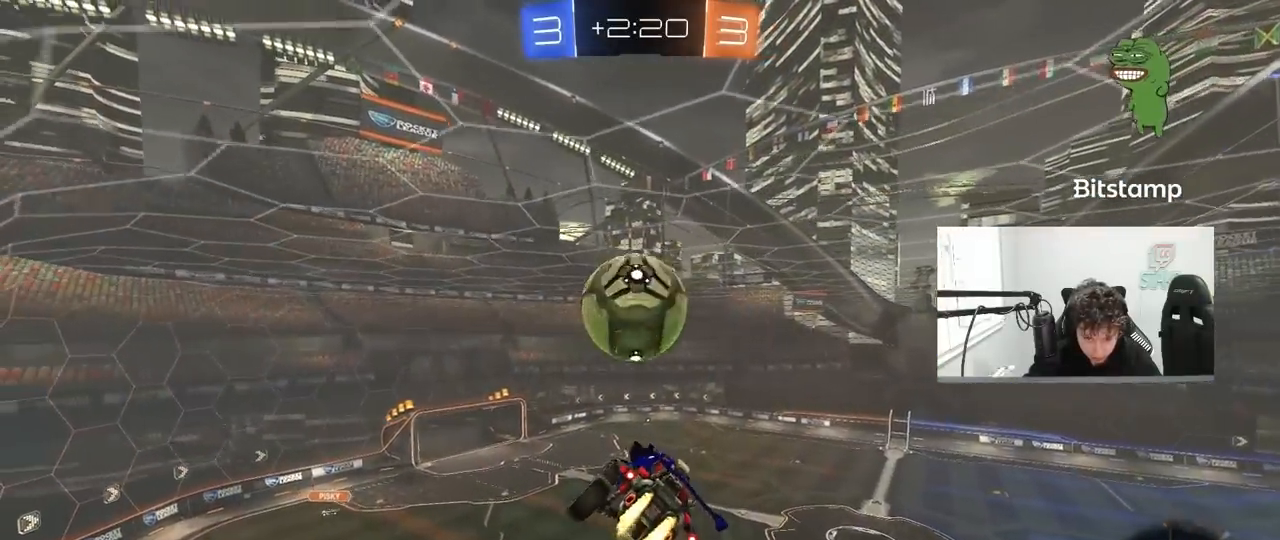
{"keys": ["a", "s", "shift"], "mouse": ["right"], "mouse_move": "left", "events": [[33, "w", "up"], [83, "a", "down"], [133, "a", "up"], [183, "d", "down"], [283, "mouse_left", "up"], [317, "a", "down"], [317, "d", "up"], [317, "shift", "down"], [367, "mouse_right", "down"], [367, "w", "down"], [467, "s", "down"], [467, "w", "up"]]}
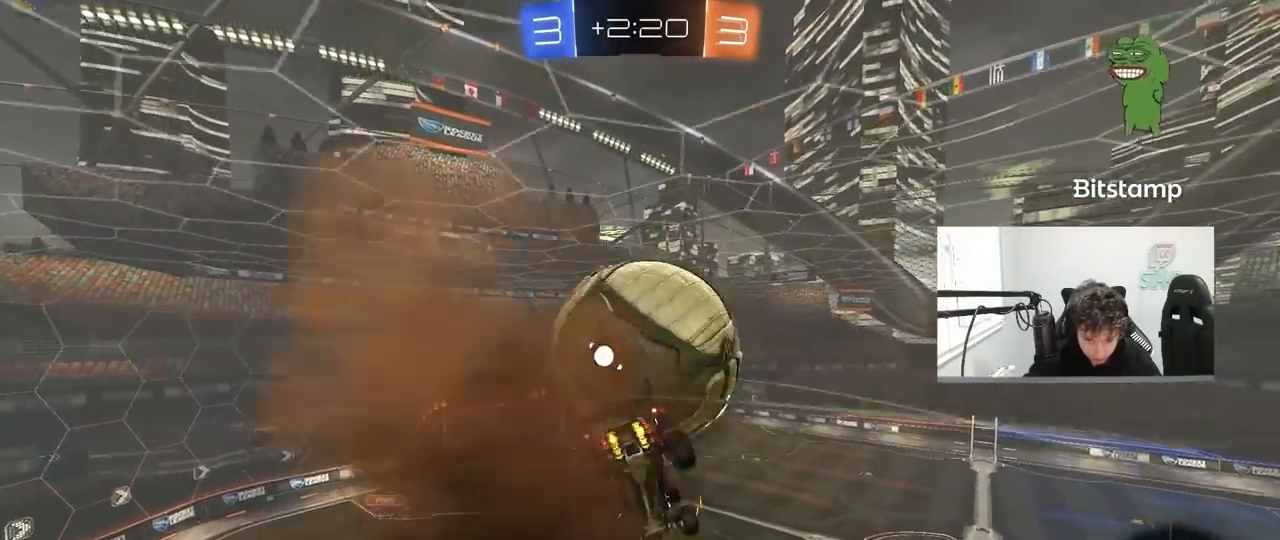
{"keys": ["a"], "mouse": [], "mouse_move": "still", "events": [[100, "mouse_left", "down"], [100, "mouse_right", "up"], [250, "s", "up"], [333, "mouse_left", "up"], [383, "shift", "up"], [383, "w", "down"], [433, "shift", "down"], [483, "shift", "up"], [483, "w", "up"]]}
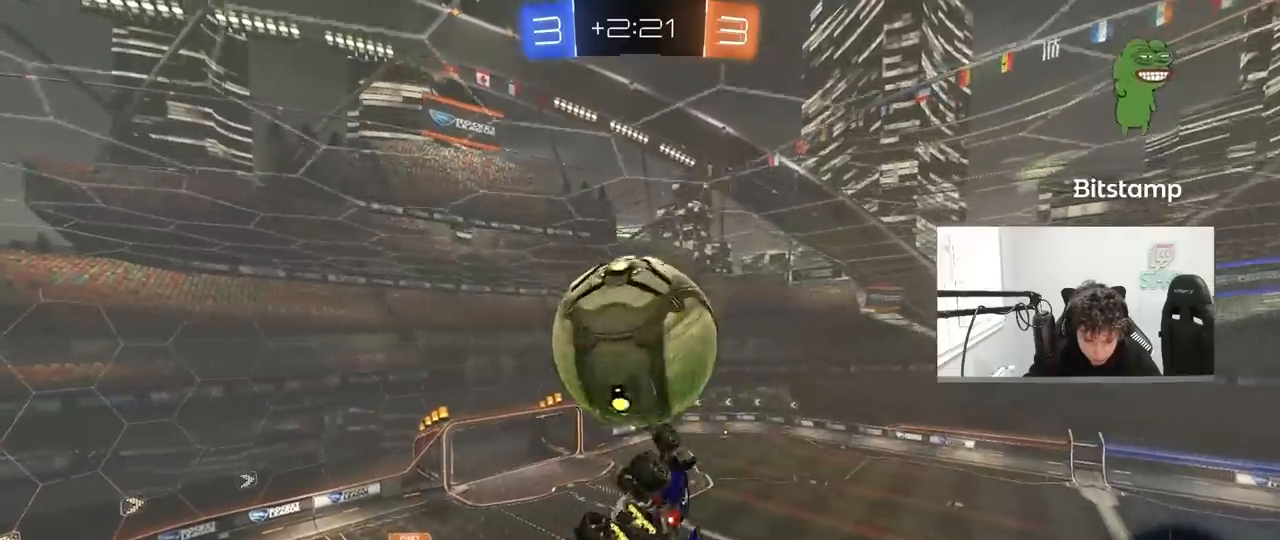
{"keys": ["d", "s"], "mouse": [], "mouse_move": "still", "events": [[33, "s", "down"], [167, "d", "down"], [217, "a", "up"], [300, "a", "down"], [350, "d", "up"], [450, "a", "up"], [450, "d", "down"]]}
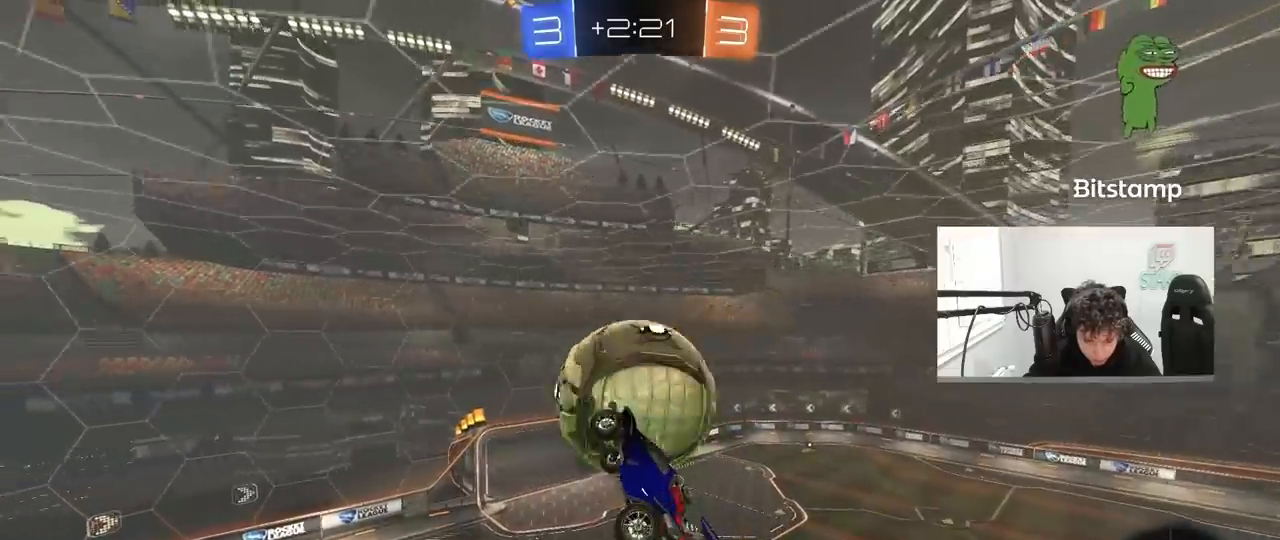
{"keys": ["d", "s", "shift"], "mouse": [], "mouse_move": "still", "events": [[133, "d", "up"], [183, "d", "down"], [233, "d", "up"], [267, "d", "down"], [467, "shift", "down"]]}
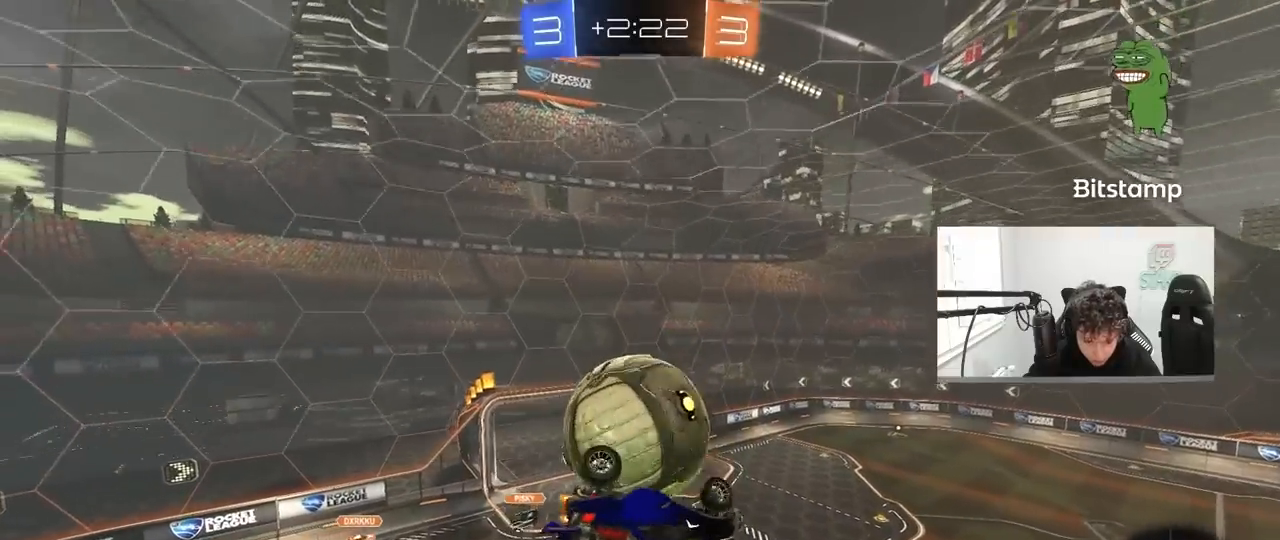
{"keys": ["d", "s"], "mouse": [], "mouse_move": "still", "events": [[150, "shift", "up"], [250, "shift", "down"], [383, "s", "up"], [383, "shift", "up"], [433, "s", "down"]]}
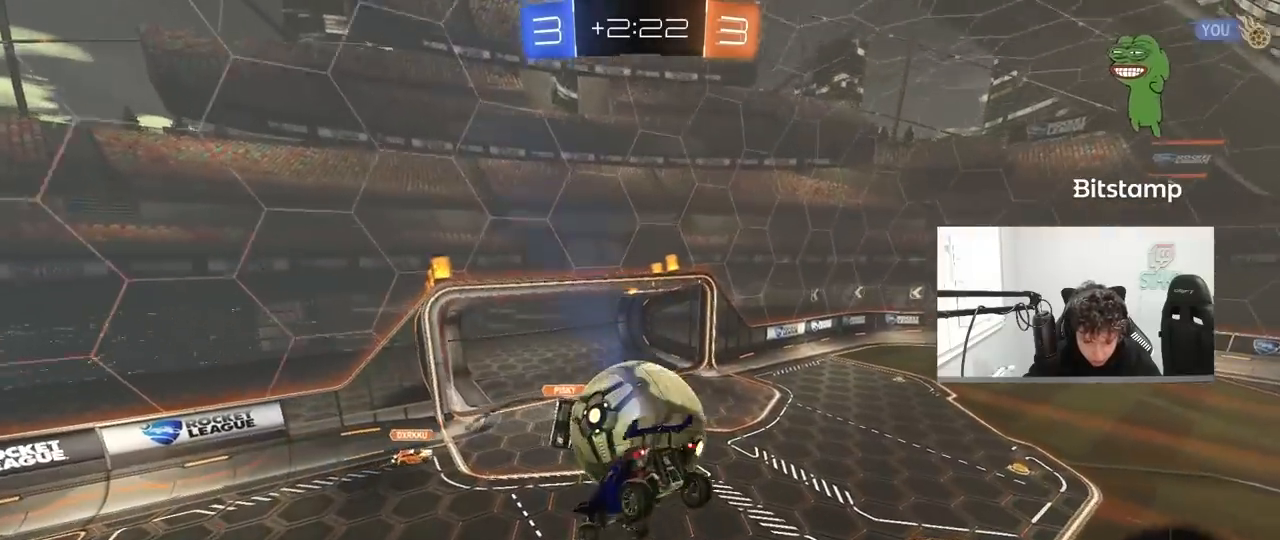
{"keys": ["a", "w"], "mouse": [], "mouse_move": "still", "events": [[67, "s", "up"], [167, "shift", "down"], [167, "w", "down"], [350, "a", "down"], [350, "d", "up"], [450, "shift", "up"]]}
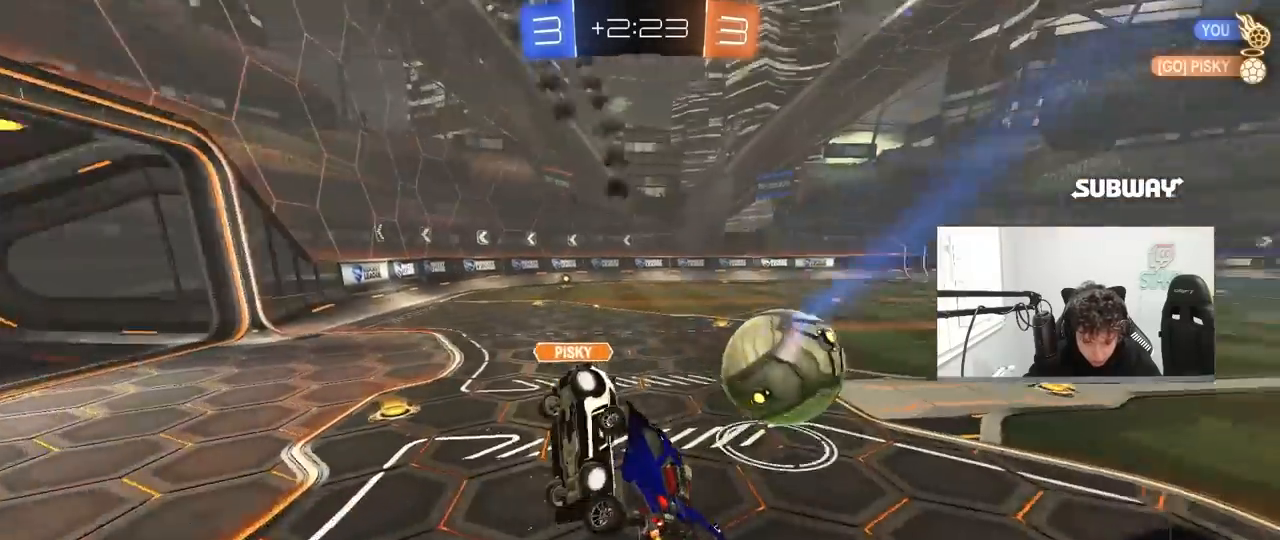
{"keys": ["w"], "mouse": [], "mouse_move": "up", "events": [[183, "a", "up"], [283, "d", "down"], [317, "d", "up"]]}
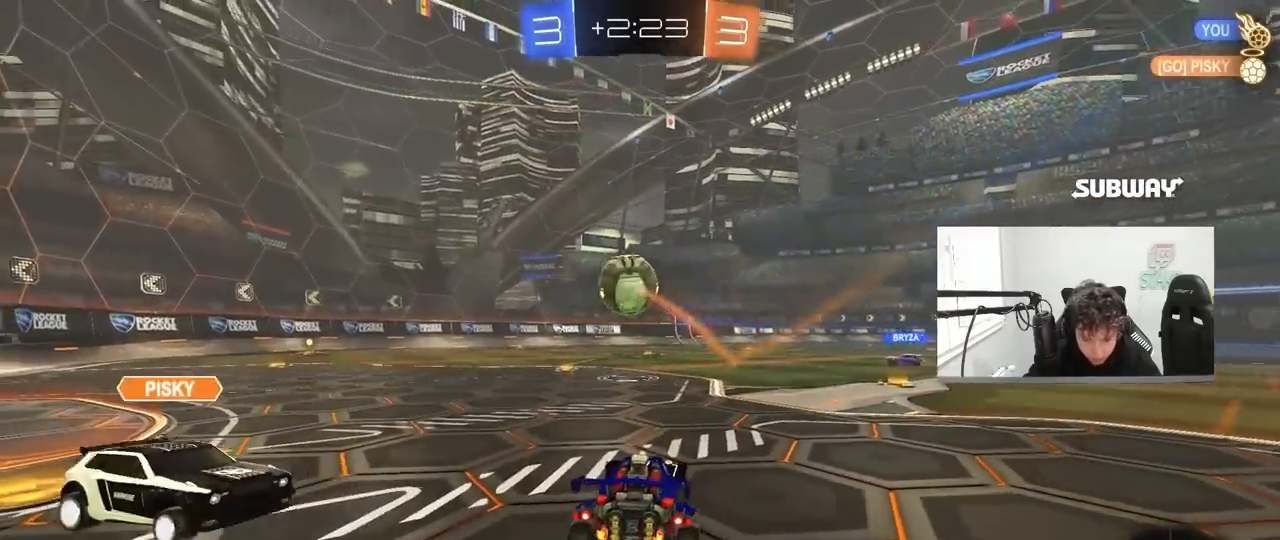
{"keys": ["w"], "mouse": [], "mouse_move": "still", "events": [[17, "d", "down"], [283, "d", "up"]]}
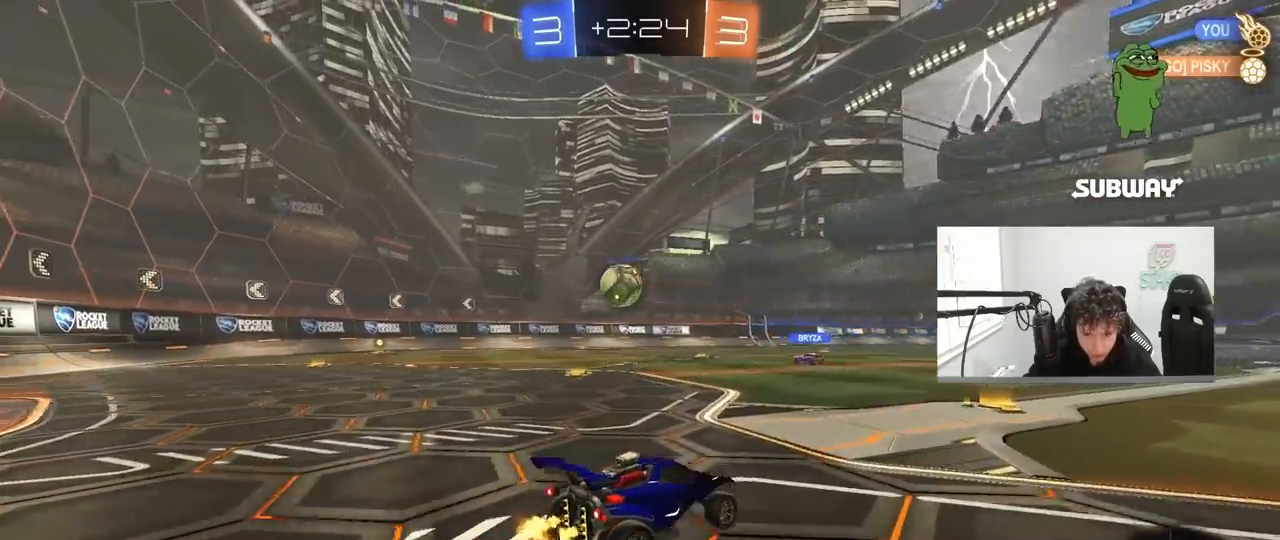
{"keys": ["w"], "mouse": [], "mouse_move": "still", "events": []}
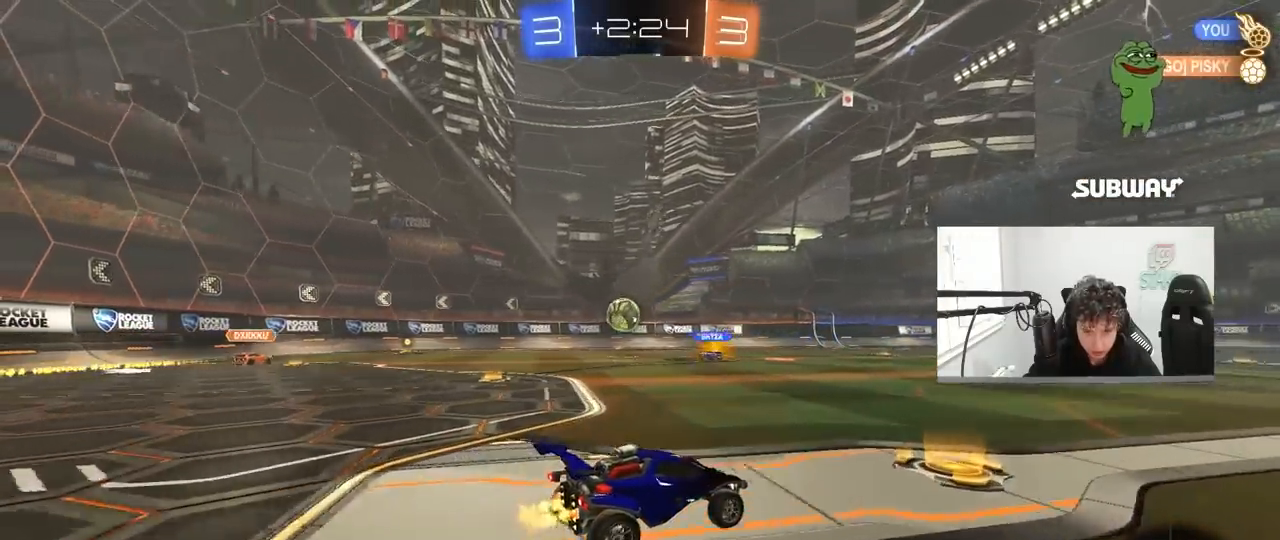
{"keys": ["a", "shift", "w"], "mouse": ["left", "right"], "mouse_move": "still", "events": [[83, "a", "down"], [267, "a", "up"], [267, "d", "down"], [267, "mouse_left", "down"], [317, "mouse_right", "down"], [367, "d", "up"], [400, "mouse_right", "up"], [417, "a", "down"], [417, "shift", "down"], [467, "mouse_right", "down"]]}
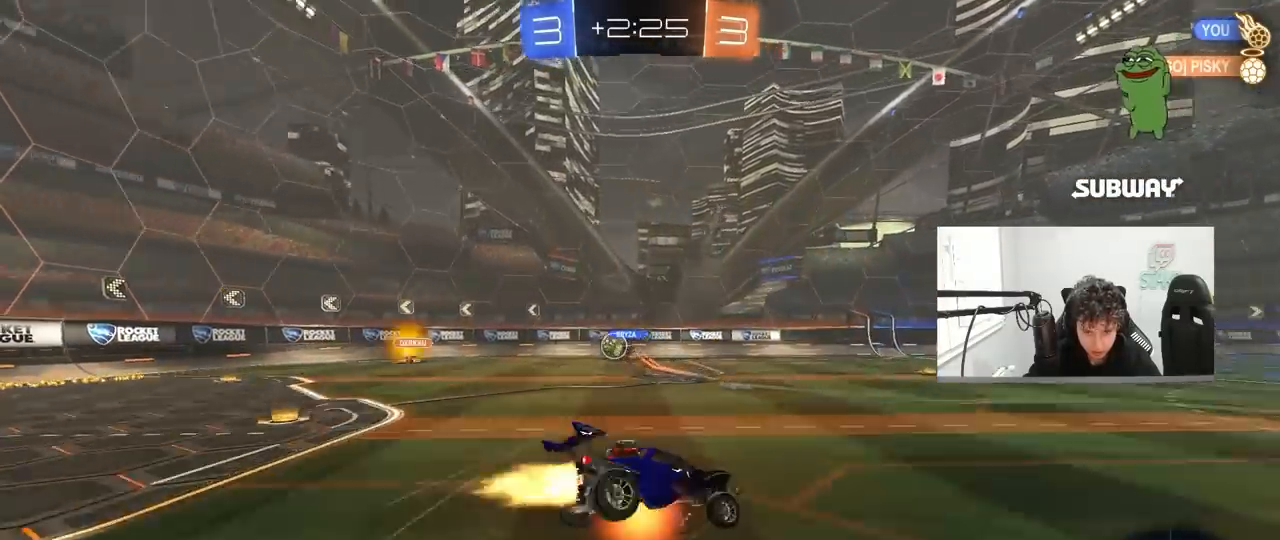
{"keys": ["a", "shift"], "mouse": [], "mouse_move": "still", "events": [[17, "s", "down"], [17, "w", "up"], [50, "mouse_left", "up"], [150, "mouse_right", "up"], [383, "s", "up"]]}
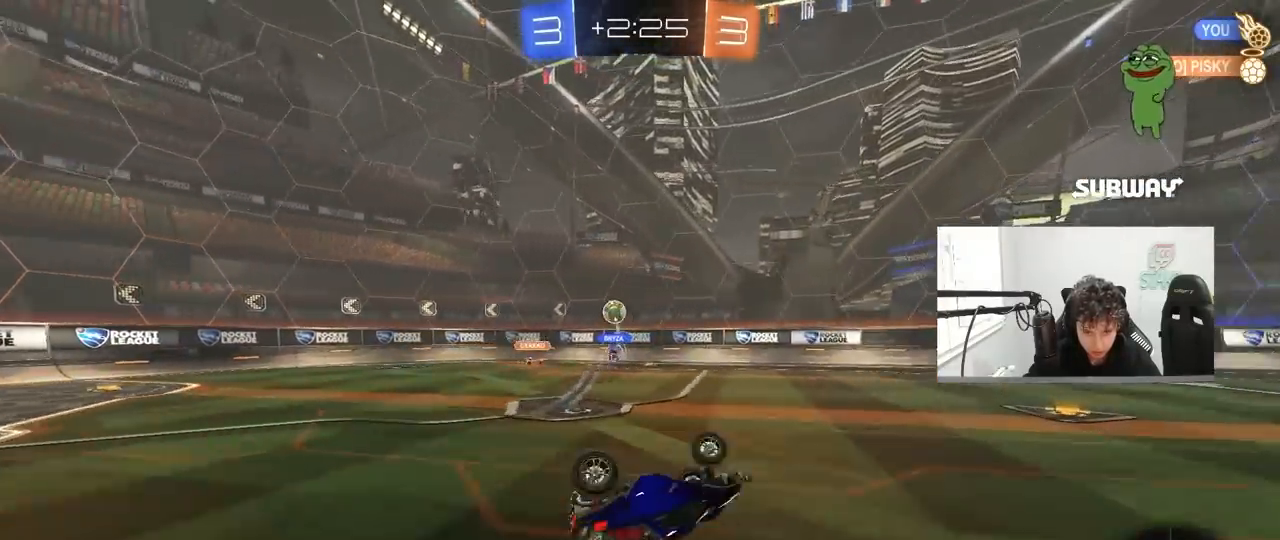
{"keys": ["a", "w"], "mouse": [], "mouse_move": "still", "events": [[67, "s", "down"], [217, "s", "up"], [217, "shift", "up"], [300, "a", "up"], [400, "w", "down"], [500, "a", "down"]]}
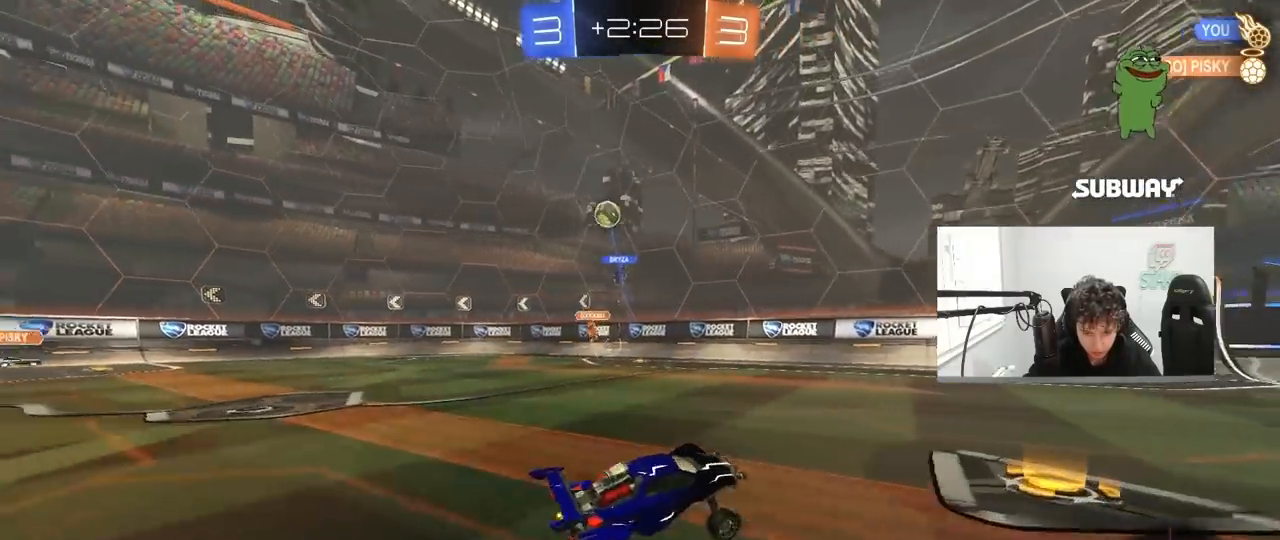
{"keys": ["d", "w"], "mouse": ["left"], "mouse_move": "still", "events": [[33, "a", "up"], [33, "mouse_left", "down"], [133, "a", "down"], [233, "space", "down"], [367, "a", "up"], [417, "space", "up"], [500, "d", "down"]]}
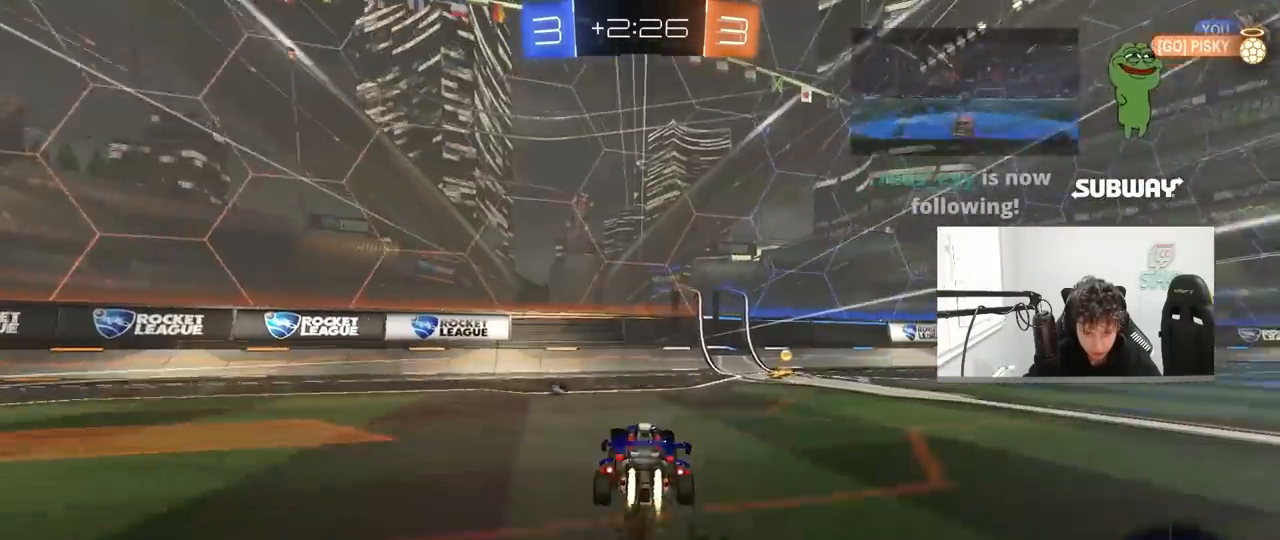
{"keys": ["d", "w"], "mouse": [], "mouse_move": "still", "events": [[100, "mouse_left", "up"], [100, "space", "down"], [250, "shift", "down"], [250, "space", "up"], [433, "shift", "up"]]}
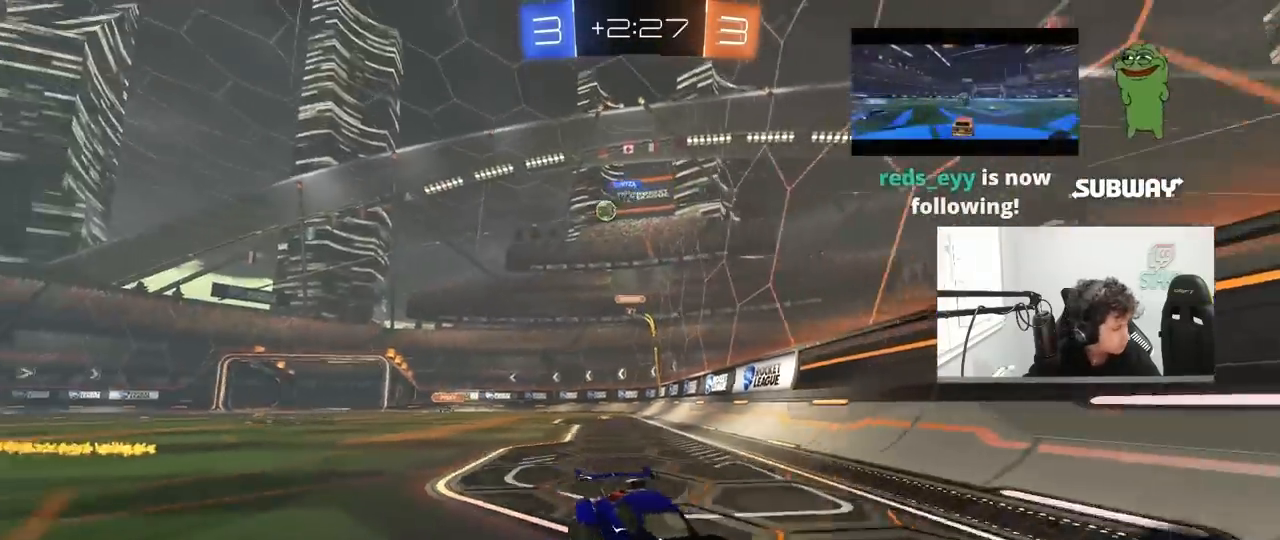
{"keys": ["d", "w"], "mouse": ["left"], "mouse_move": "still", "events": [[67, "mouse_left", "down"]]}
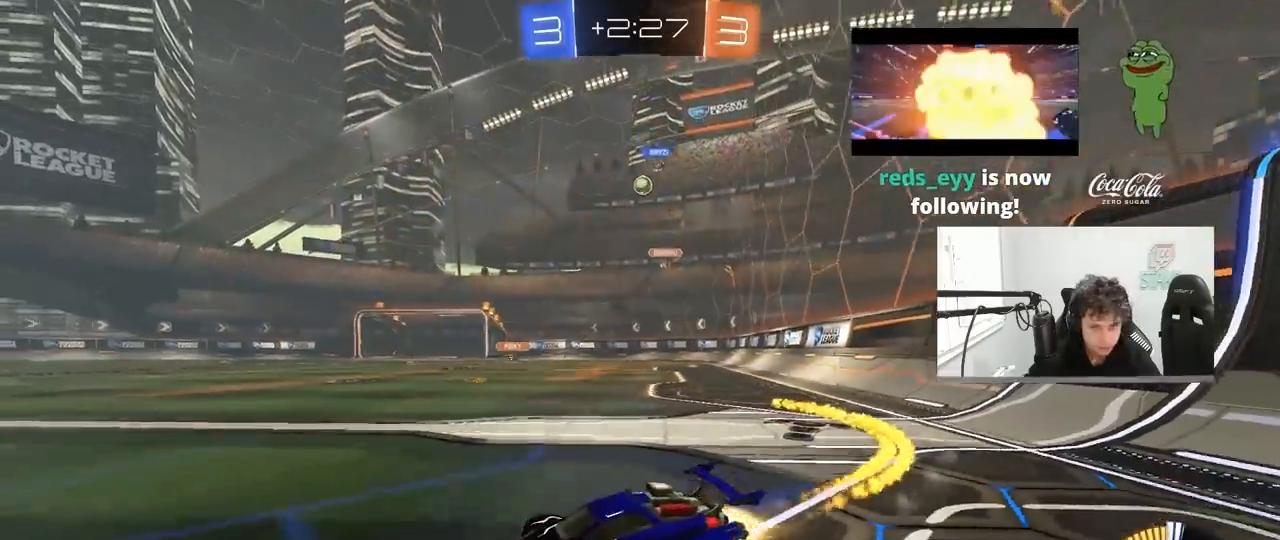
{"keys": ["w"], "mouse": ["left"], "mouse_move": "still", "events": [[50, "mouse_left", "up"], [233, "mouse_left", "down"], [317, "d", "up"]]}
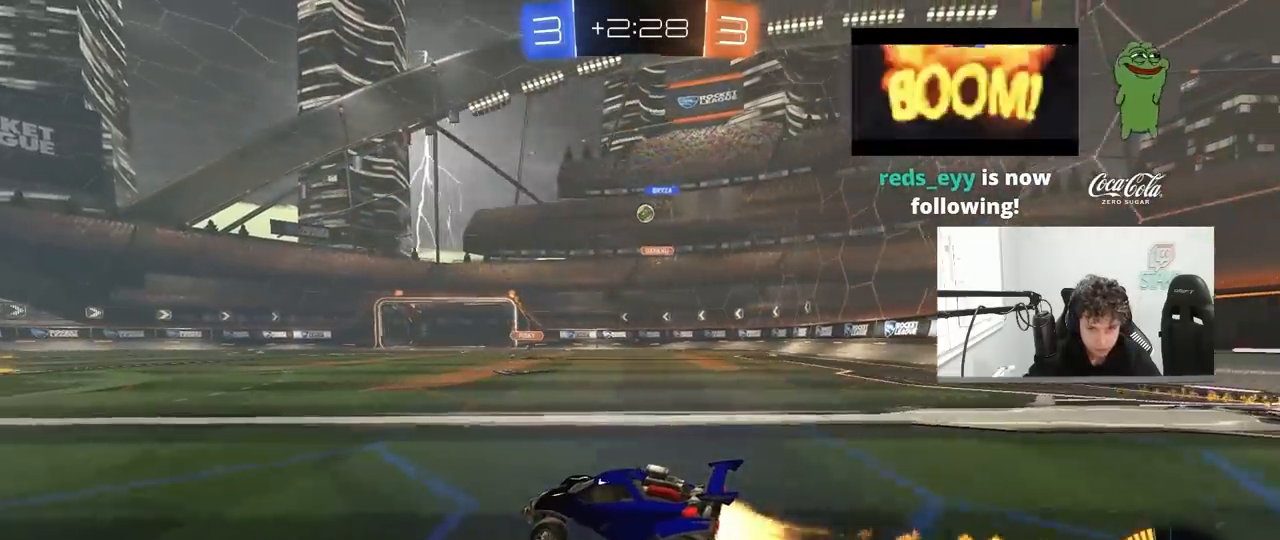
{"keys": ["w"], "mouse": ["left"], "mouse_move": "still", "events": [[50, "mouse_left", "up"], [383, "d", "down"], [383, "mouse_left", "down"], [483, "d", "up"]]}
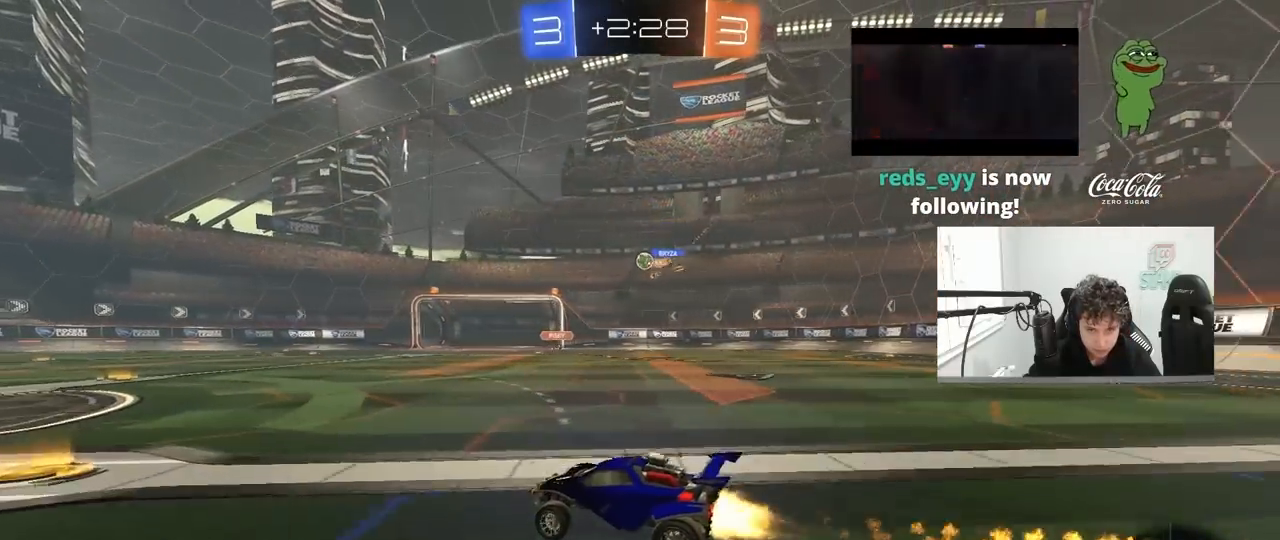
{"keys": ["w"], "mouse": [], "mouse_move": "still", "events": [[117, "mouse_left", "up"], [217, "d", "down"], [350, "d", "up"]]}
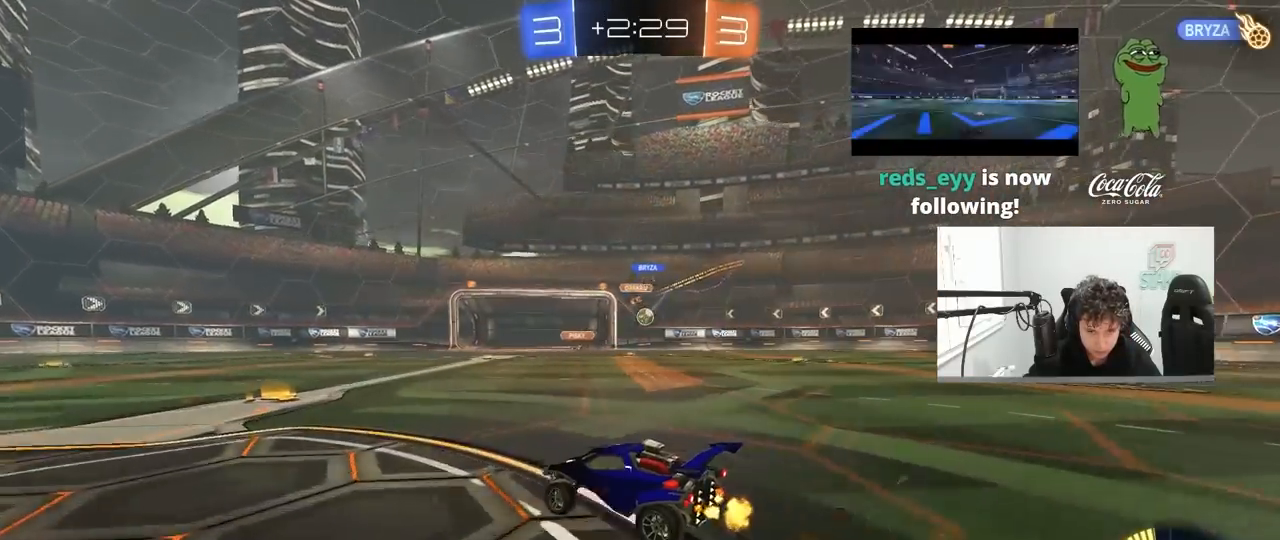
{"keys": ["w"], "mouse": [], "mouse_move": "still", "events": [[33, "d", "down"], [283, "d", "up"], [417, "d", "down"], [500, "d", "up"]]}
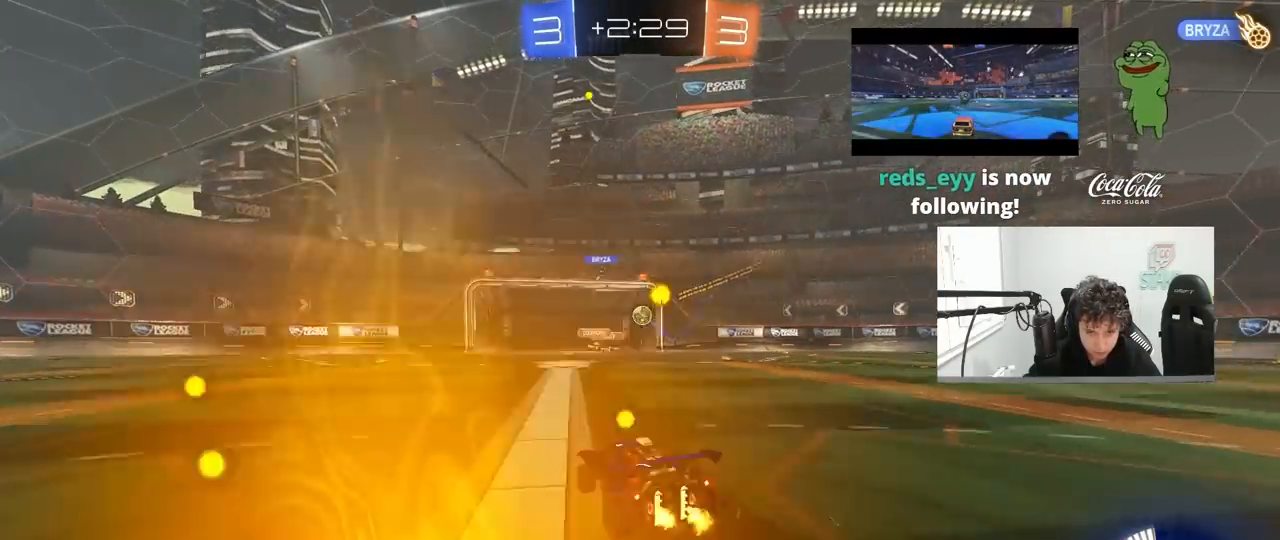
{"keys": ["w"], "mouse": [], "mouse_move": "still", "events": []}
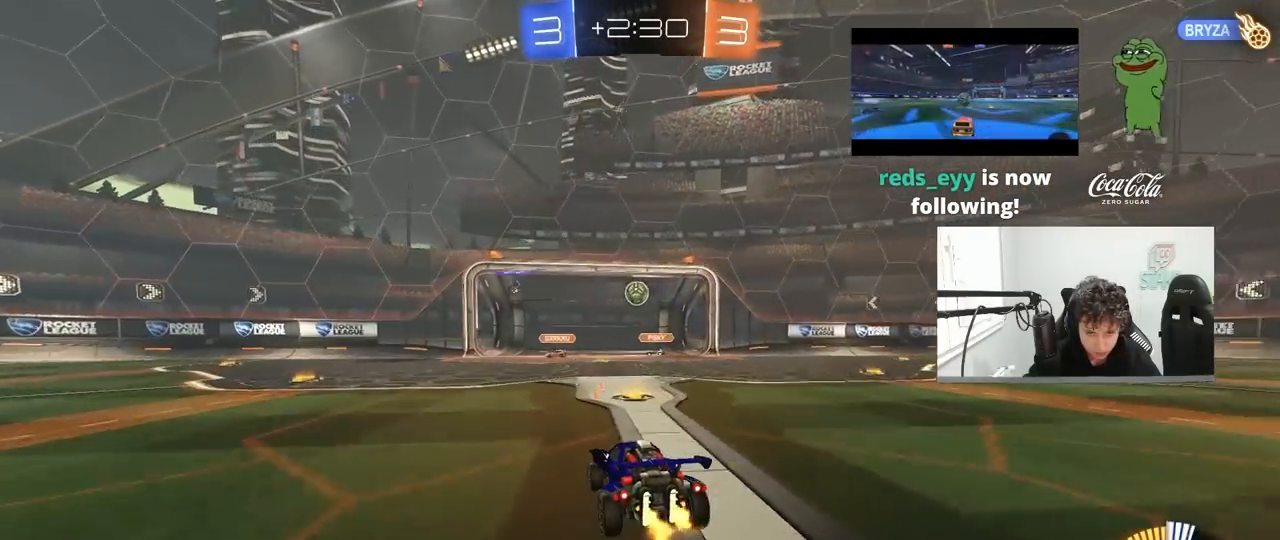
{"keys": ["a"], "mouse": [], "mouse_move": "still", "events": [[17, "mouse_left", "down"], [217, "mouse_left", "up"], [400, "a", "down"], [400, "w", "up"]]}
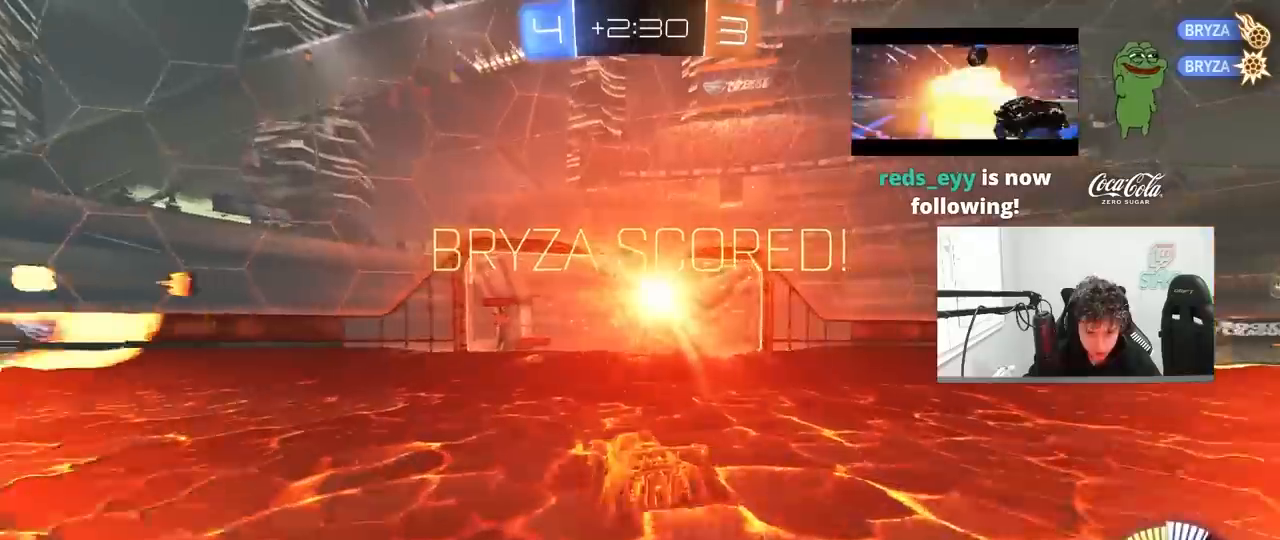
{"keys": ["d", "s", "tab"], "mouse": [], "mouse_move": "still", "events": [[33, "a", "up"], [183, "tab", "down"], [417, "d", "down"], [417, "s", "down"]]}